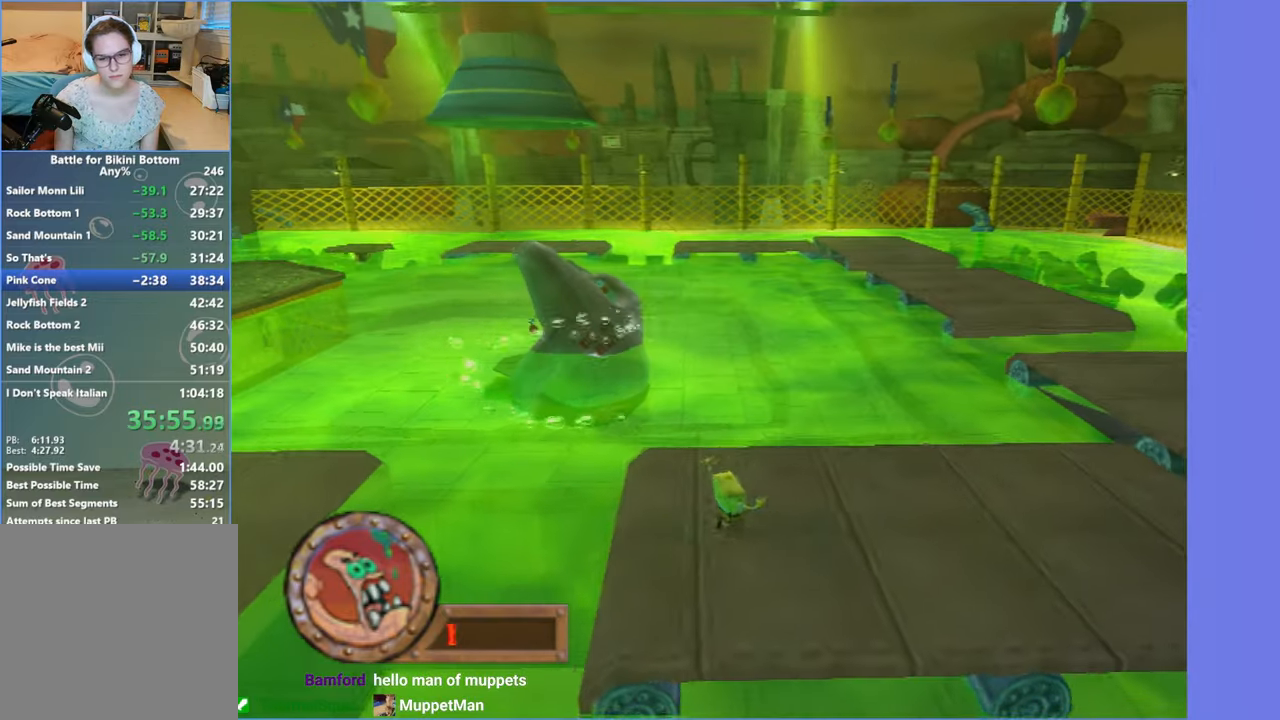
Gameplay with a controller (Xbox layout); each line is a JSON object with the inputs held at the frame after it. "events" lists button and stick changes between this image and that frame as [ms after this image, input, new state], when the widget could be followed in between.
{"buttons": ["B"], "left_stick": "left", "right_stick": "center", "events": [[17, "left_stick", "up-left"], [417, "left_stick", "left"]]}
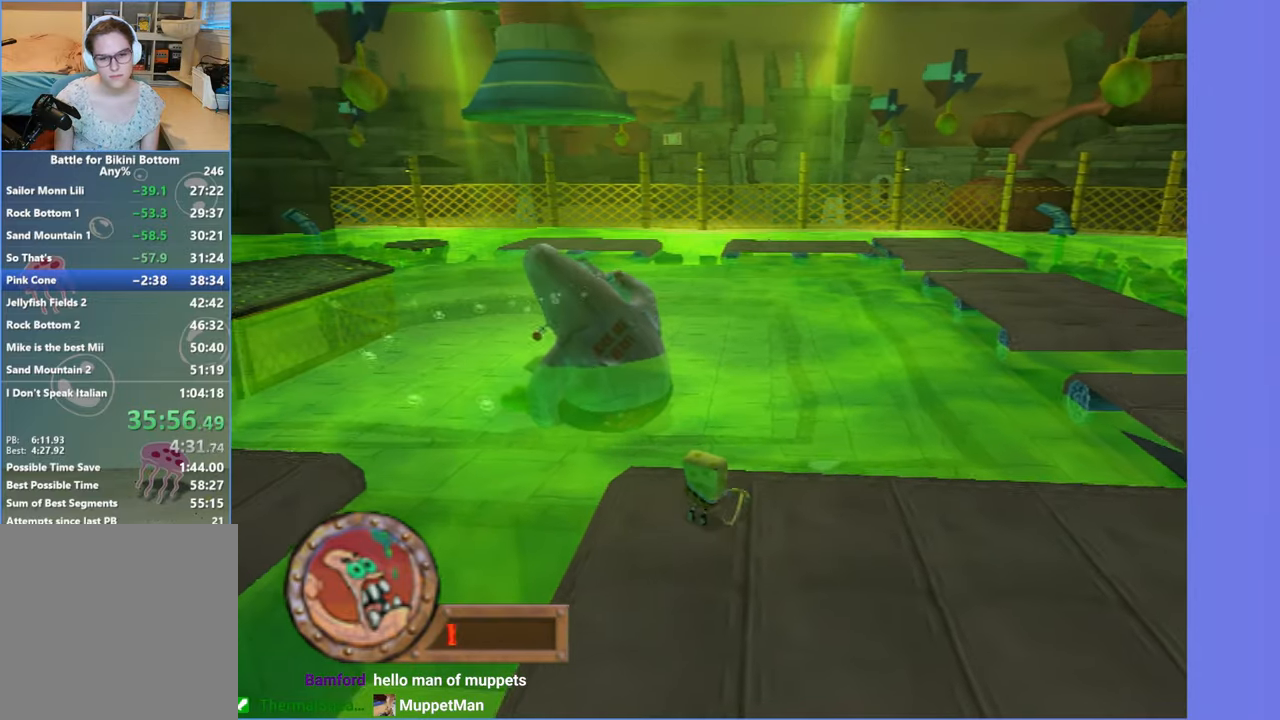
{"buttons": ["B"], "left_stick": "left", "right_stick": "center", "events": []}
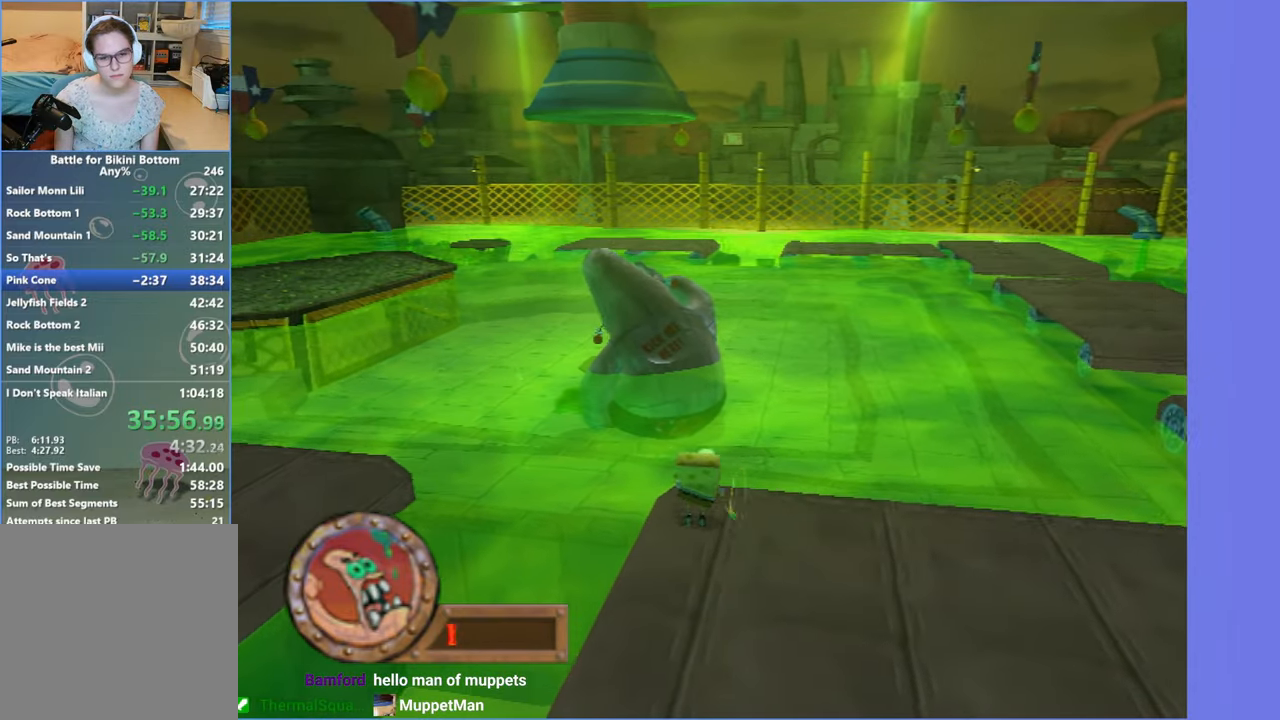
{"buttons": [], "left_stick": "center", "right_stick": "center", "events": [[67, "left_stick", "center"], [117, "B", "up"]]}
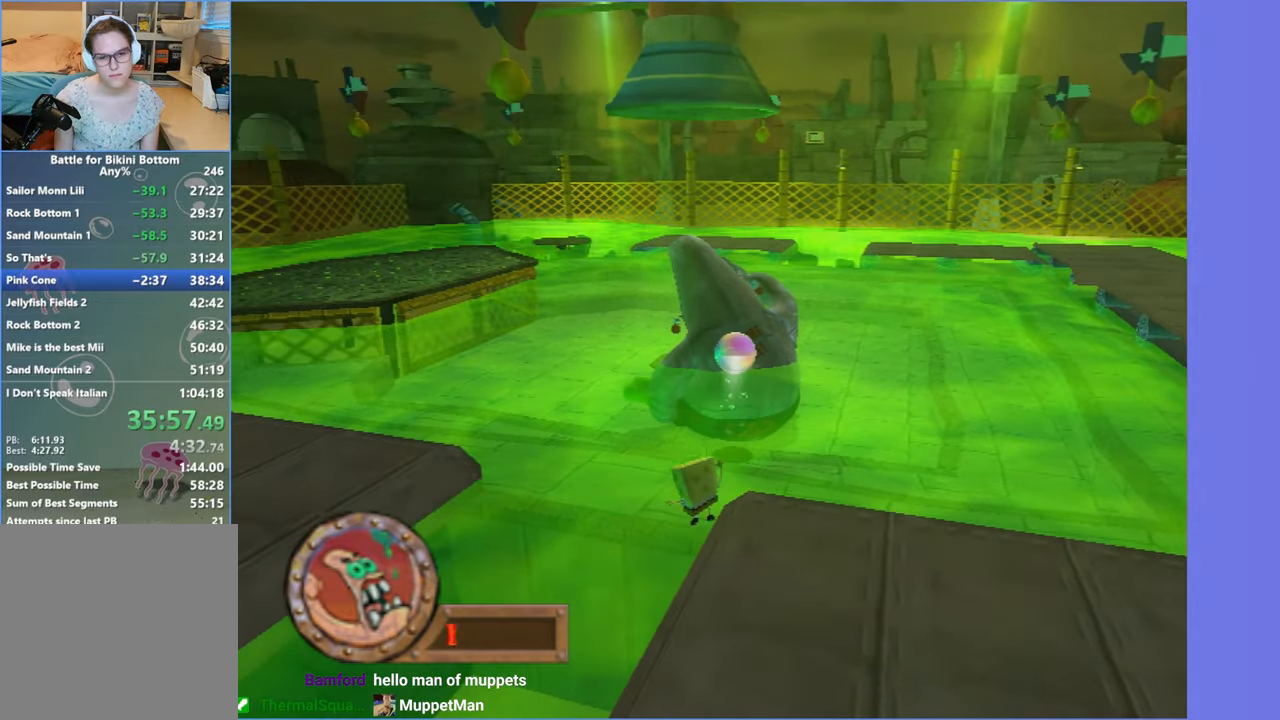
{"buttons": [], "left_stick": "center", "right_stick": "center", "events": [[67, "A", "down"], [67, "left_stick", "down-right"], [250, "A", "up"], [500, "left_stick", "center"]]}
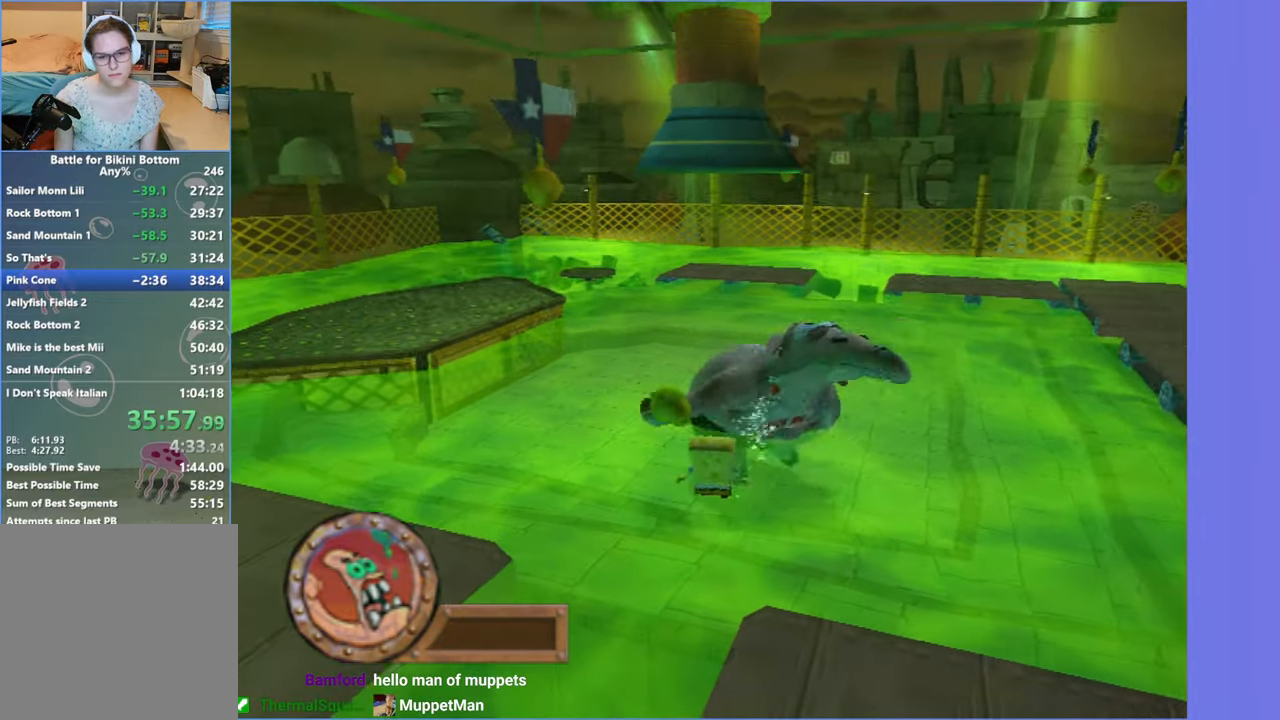
{"buttons": [], "left_stick": "center", "right_stick": "center", "events": [[117, "A", "down"], [250, "A", "up"], [333, "A", "down"], [433, "A", "up"]]}
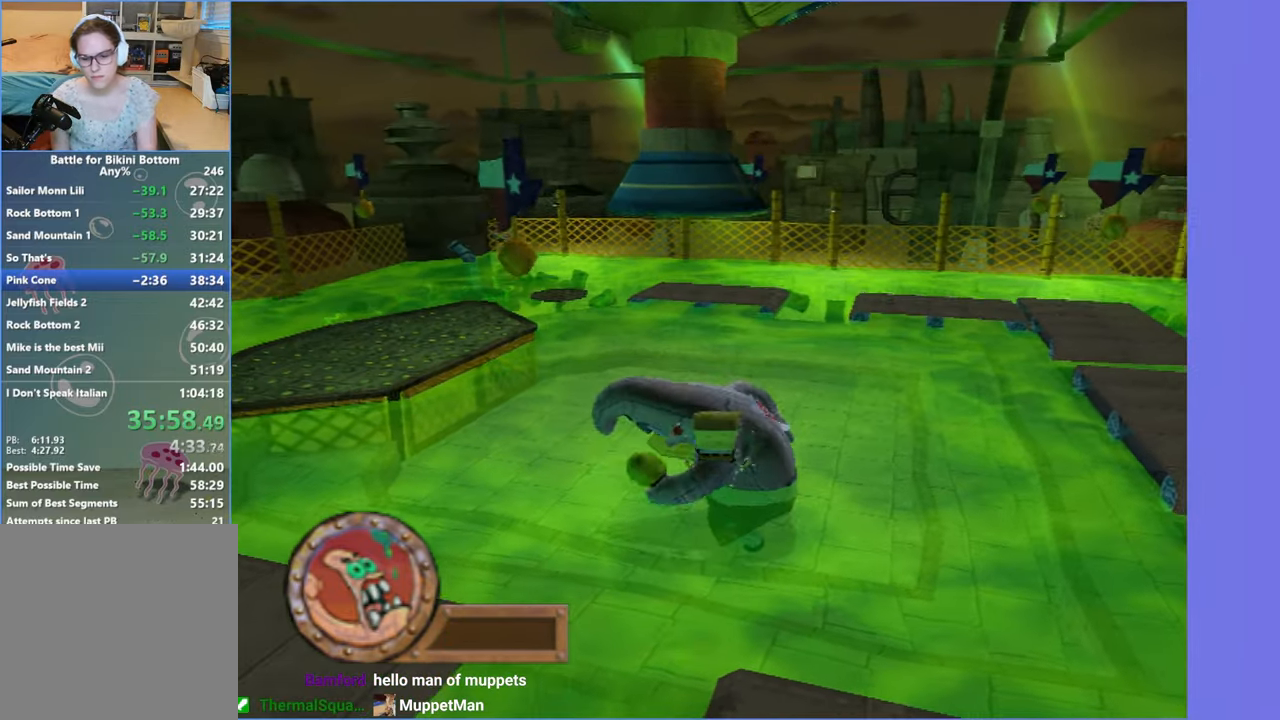
{"buttons": [], "left_stick": "center", "right_stick": "center", "events": [[33, "A", "down"], [133, "A", "up"], [217, "A", "down"], [300, "A", "up"], [400, "A", "down"], [484, "A", "up"]]}
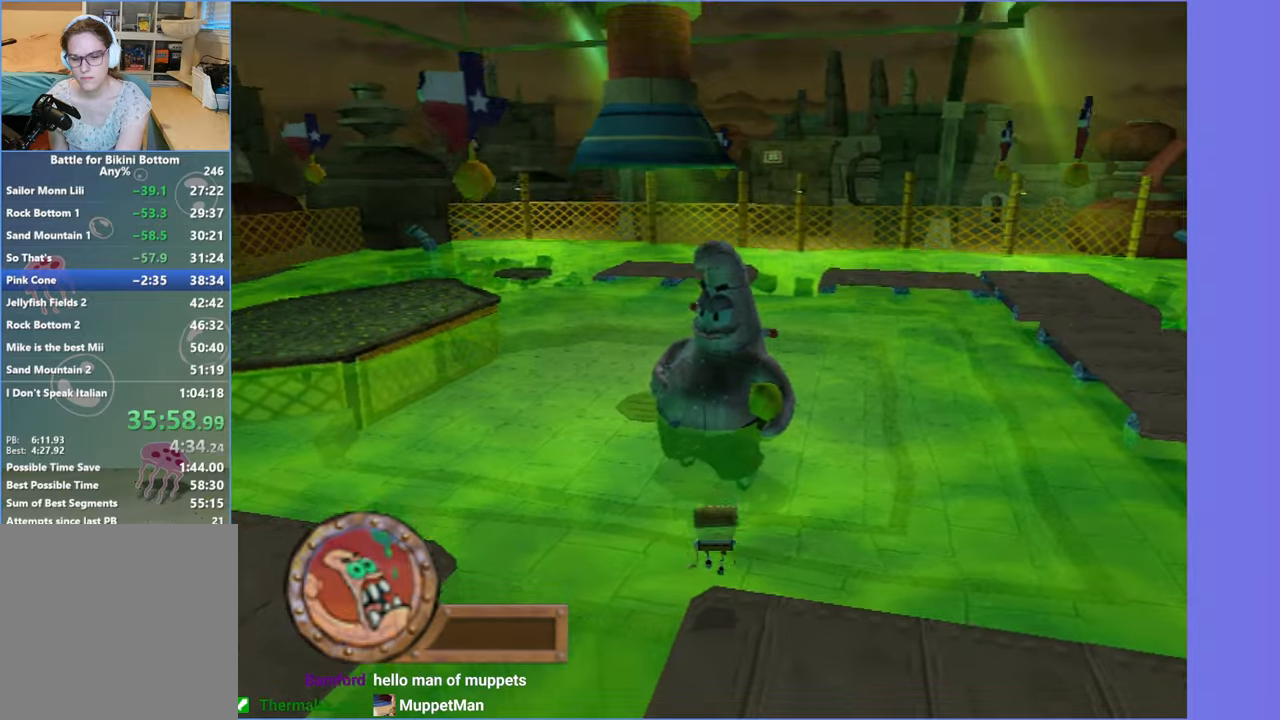
{"buttons": ["A"], "left_stick": "center", "right_stick": "center", "events": [[67, "A", "down"], [184, "A", "up"], [267, "A", "down"], [367, "A", "up"], [450, "A", "down"]]}
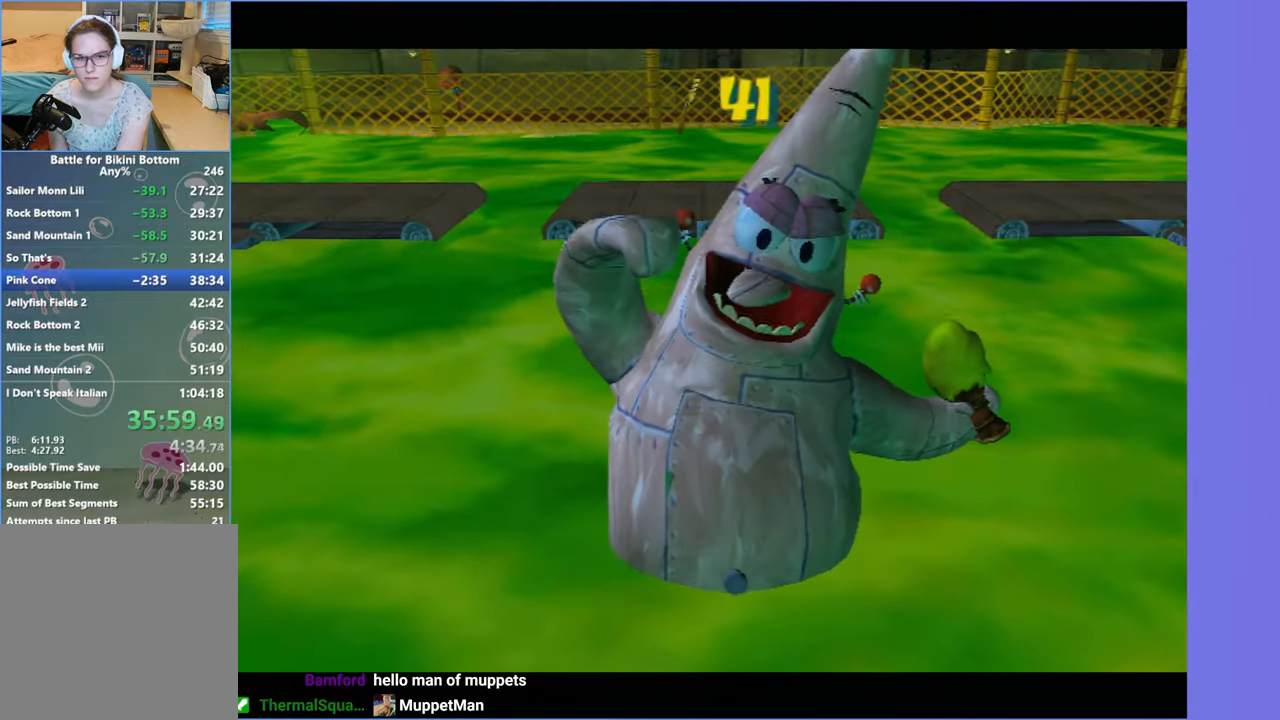
{"buttons": ["A"], "left_stick": "center", "right_stick": "center", "events": [[50, "A", "up"], [134, "A", "down"], [234, "A", "up"], [300, "A", "down"], [400, "A", "up"], [484, "A", "down"]]}
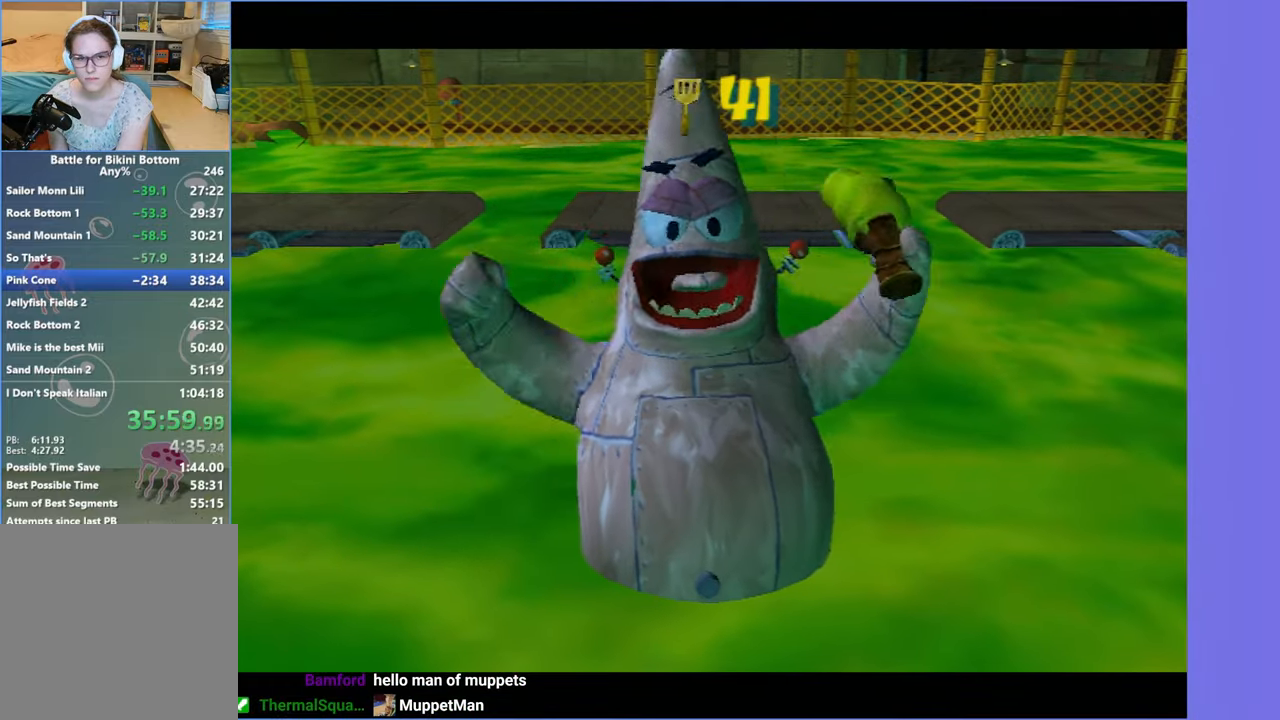
{"buttons": [], "left_stick": "center", "right_stick": "center", "events": [[84, "A", "up"], [167, "A", "down"], [267, "A", "up"]]}
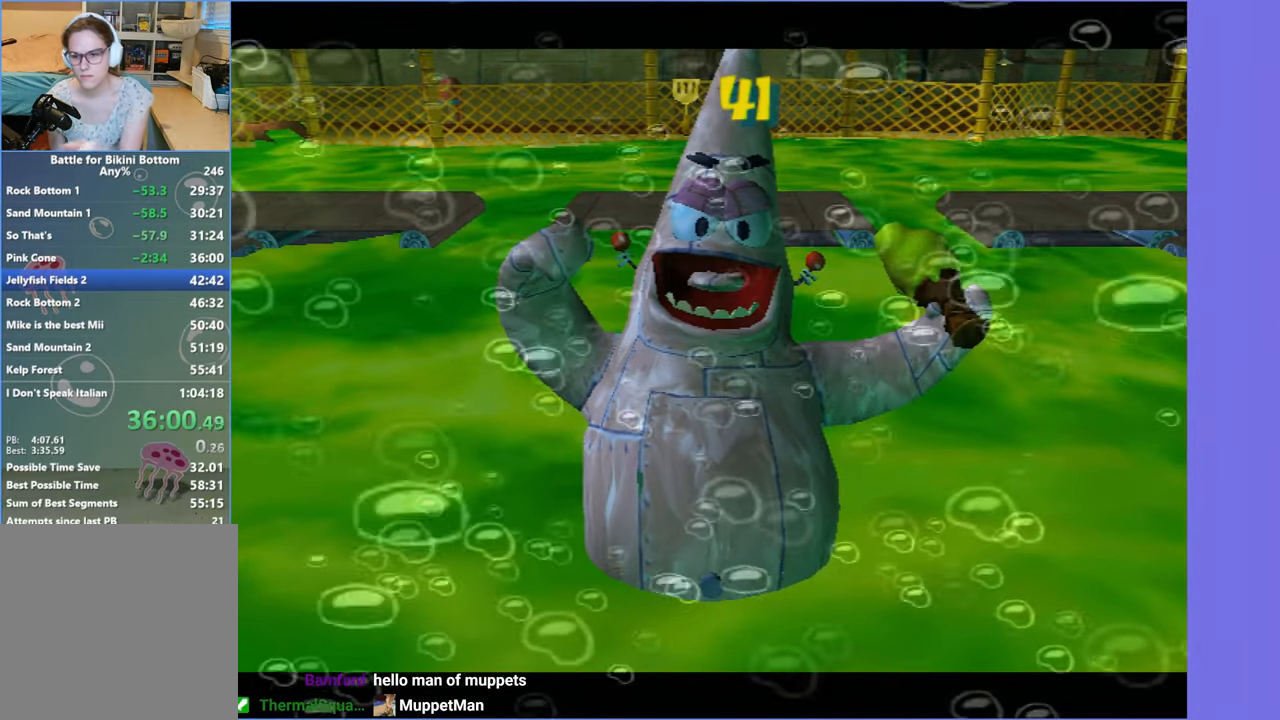
{"buttons": [], "left_stick": "center", "right_stick": "center", "events": []}
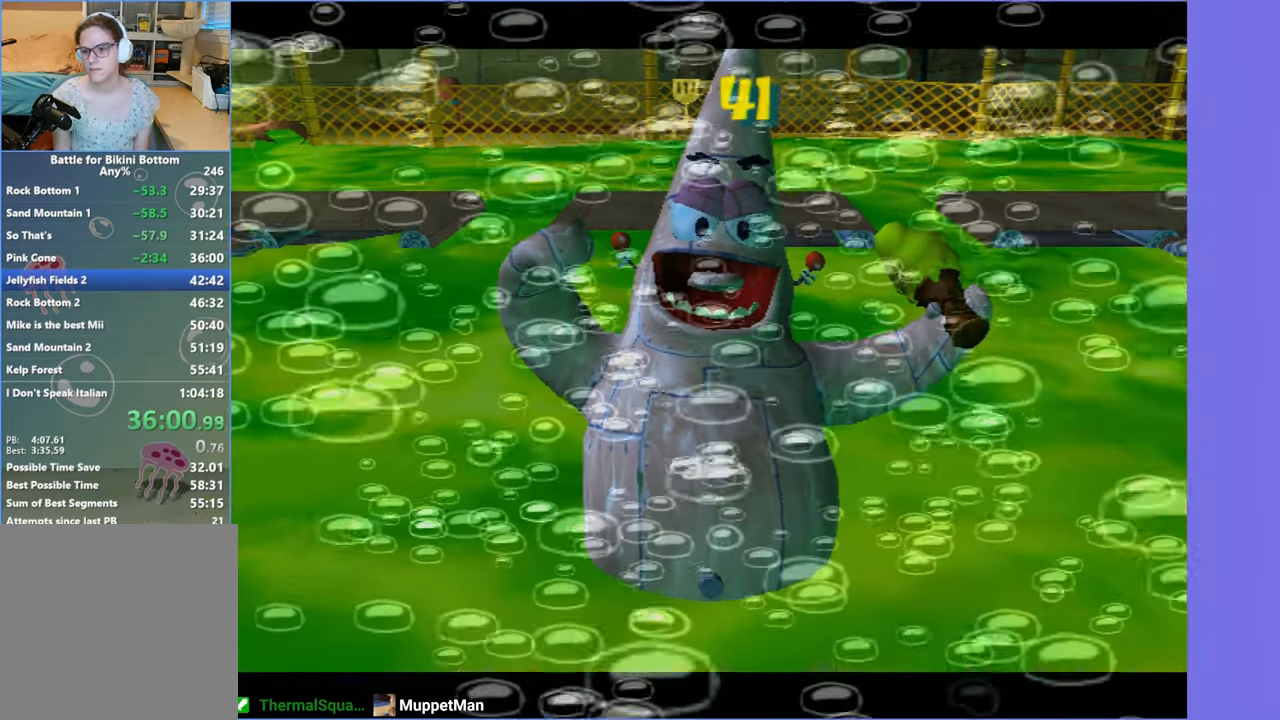
{"buttons": [], "left_stick": "center", "right_stick": "center", "events": []}
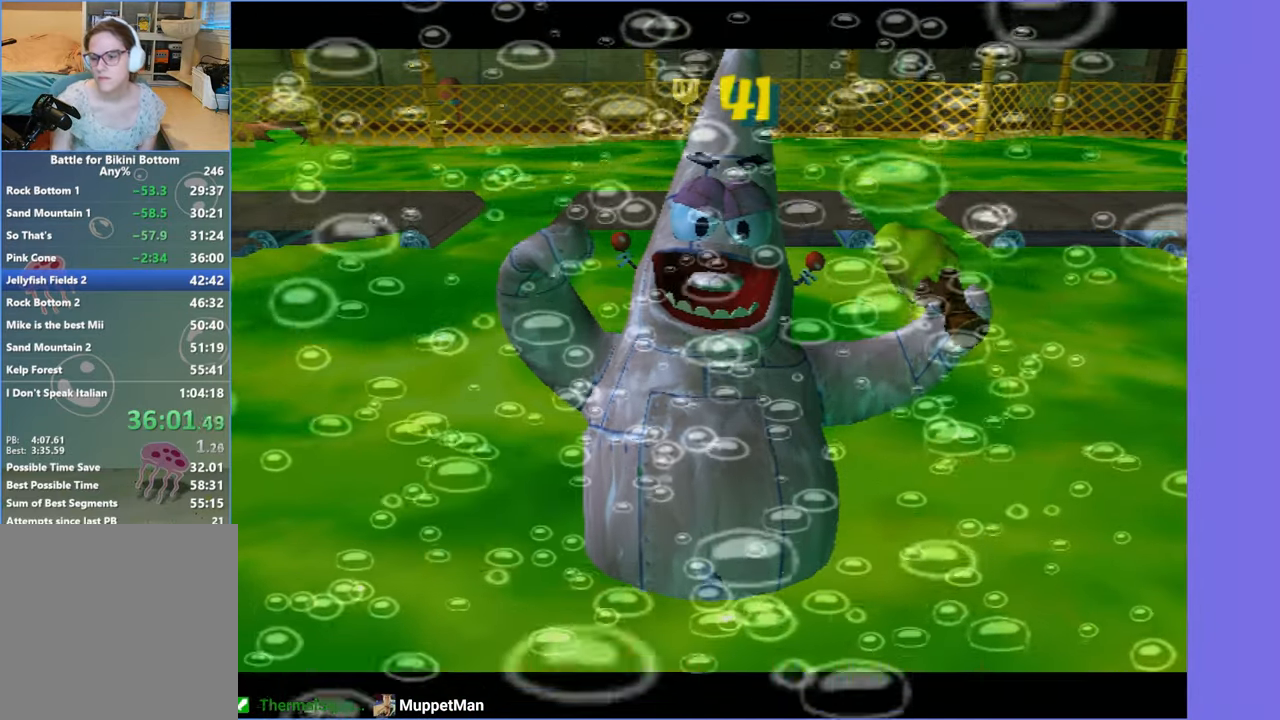
{"buttons": [], "left_stick": "center", "right_stick": "center", "events": []}
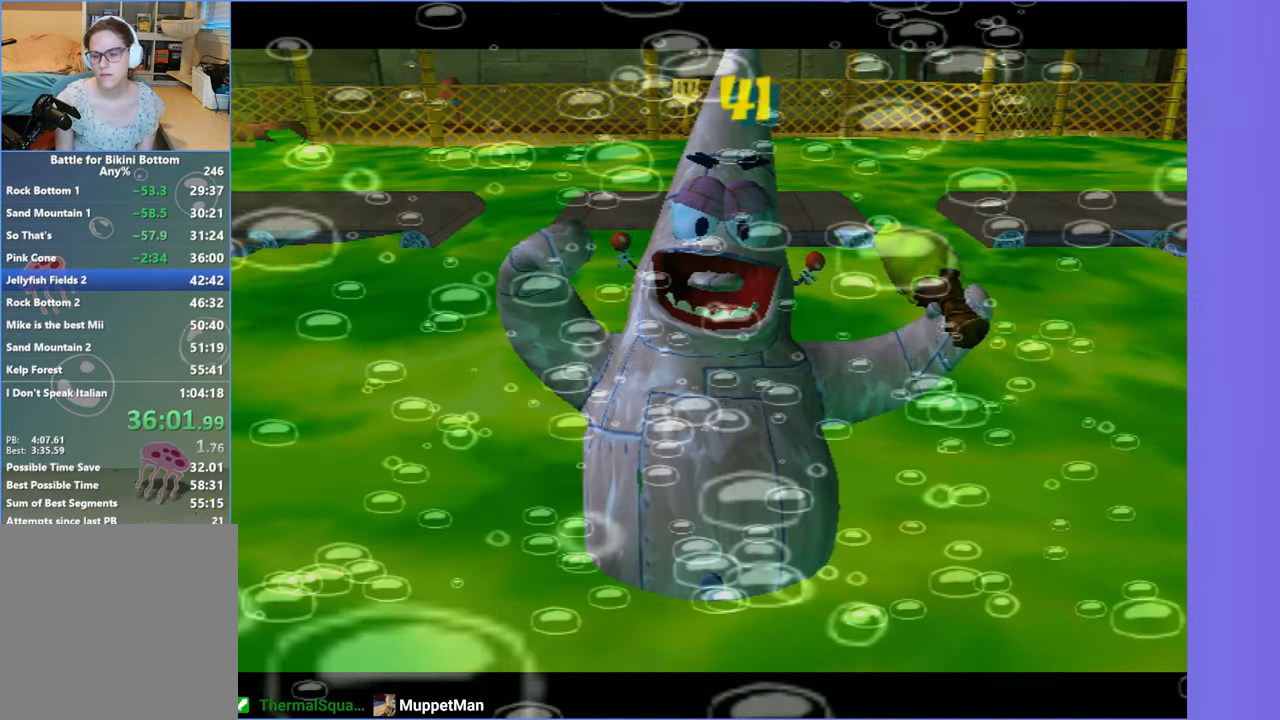
{"buttons": [], "left_stick": "center", "right_stick": "center", "events": []}
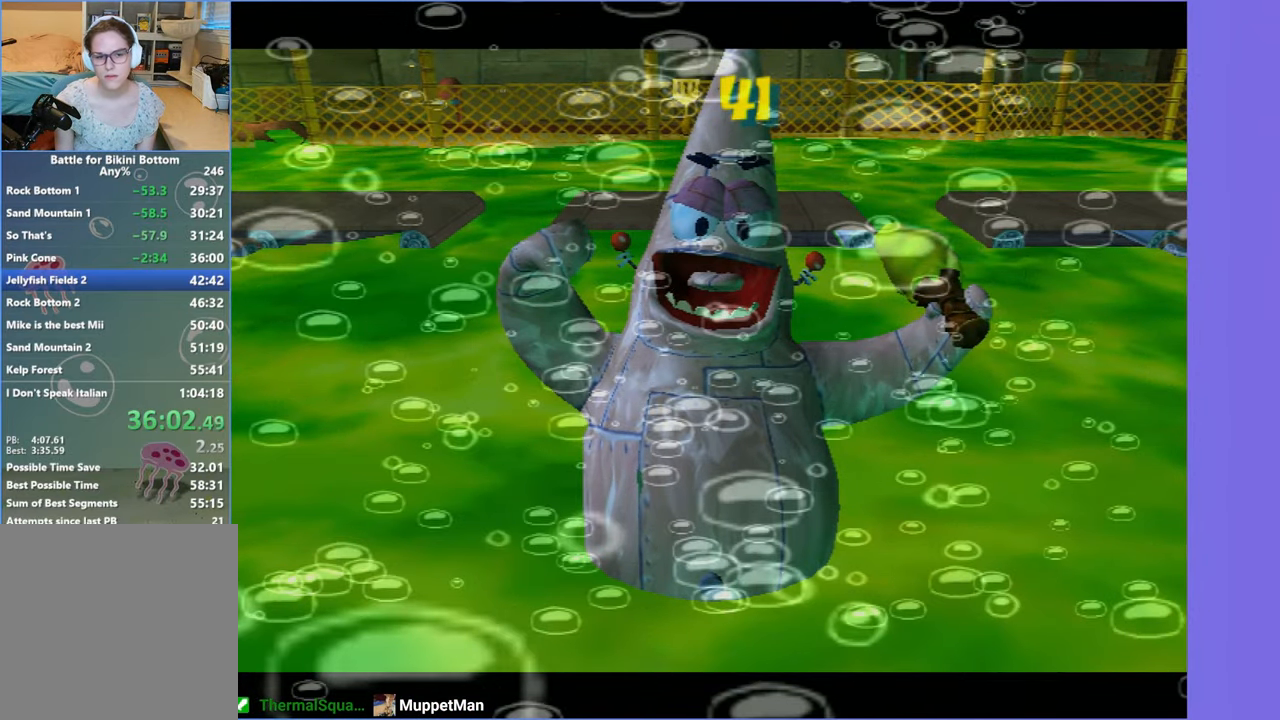
{"buttons": [], "left_stick": "center", "right_stick": "center", "events": []}
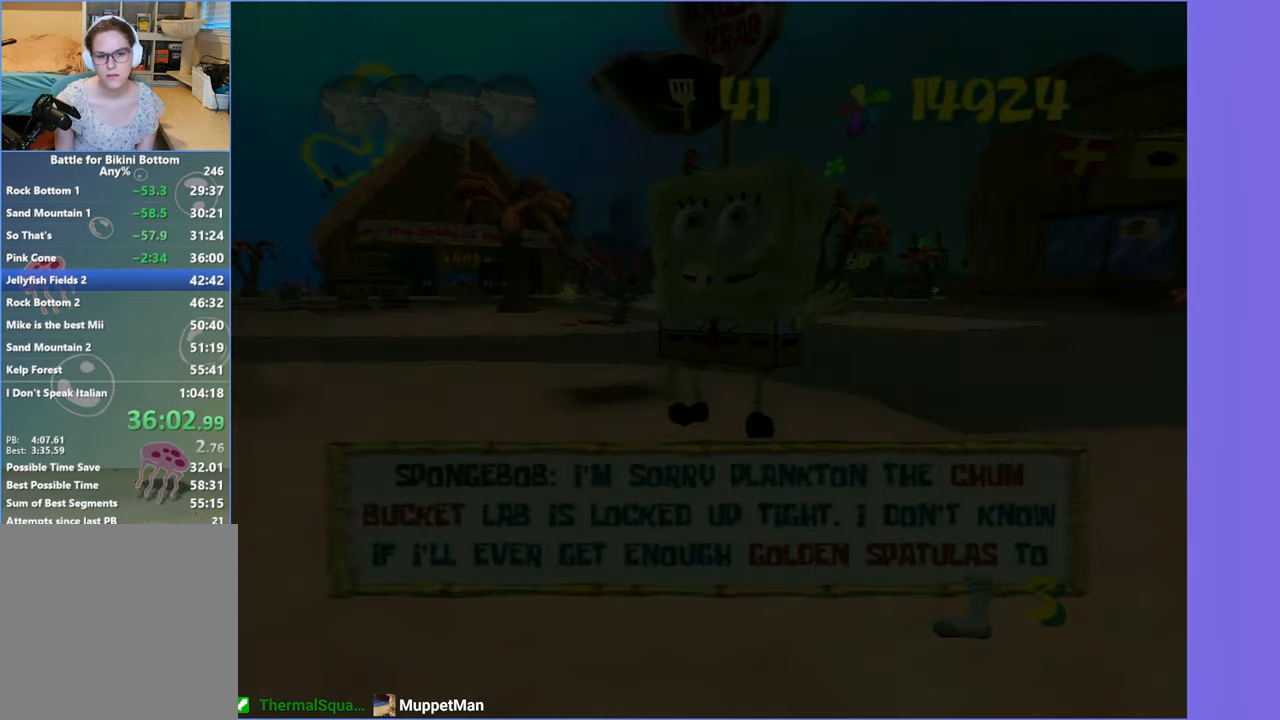
{"buttons": ["START"], "left_stick": "center", "right_stick": "center", "events": [[84, "B", "down"], [217, "B", "up"], [434, "START", "down"]]}
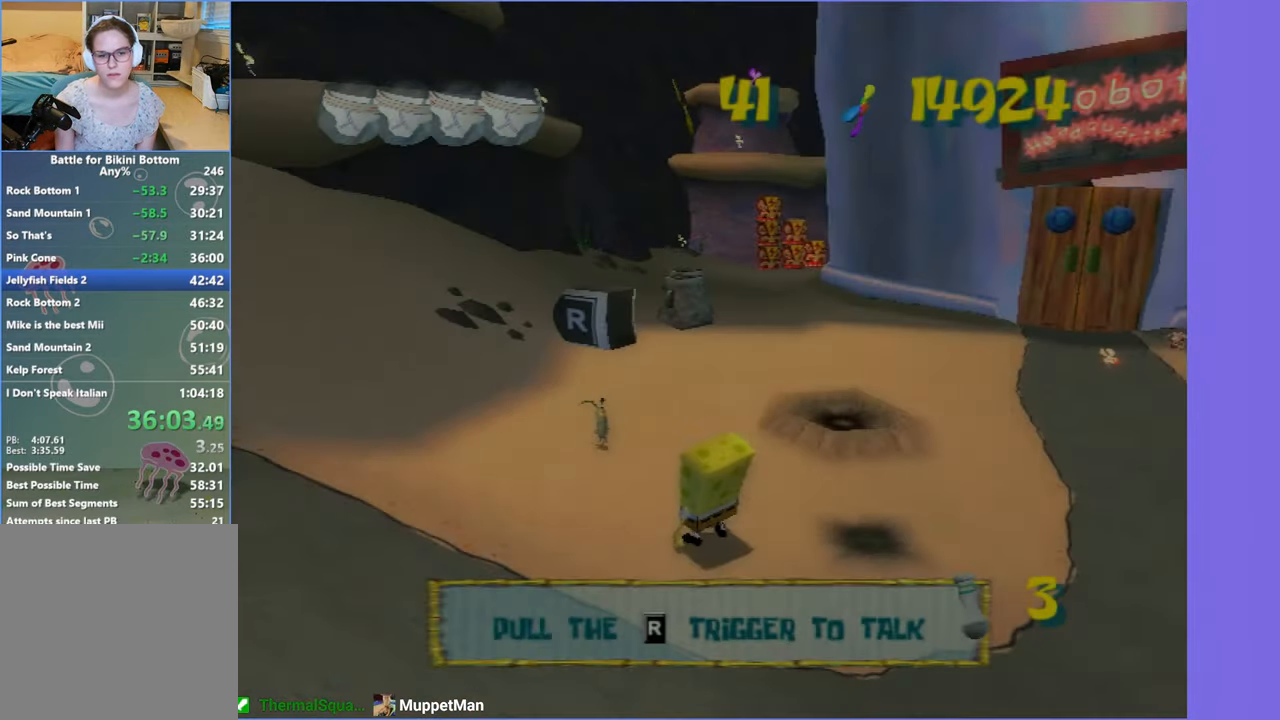
{"buttons": [], "left_stick": "center", "right_stick": "down-right", "events": [[34, "START", "up"], [117, "DPAD_DOWN", "down"], [184, "DPAD_DOWN", "up"], [334, "DPAD_RIGHT", "down"], [400, "DPAD_RIGHT", "up"], [467, "right_stick", "down-right"]]}
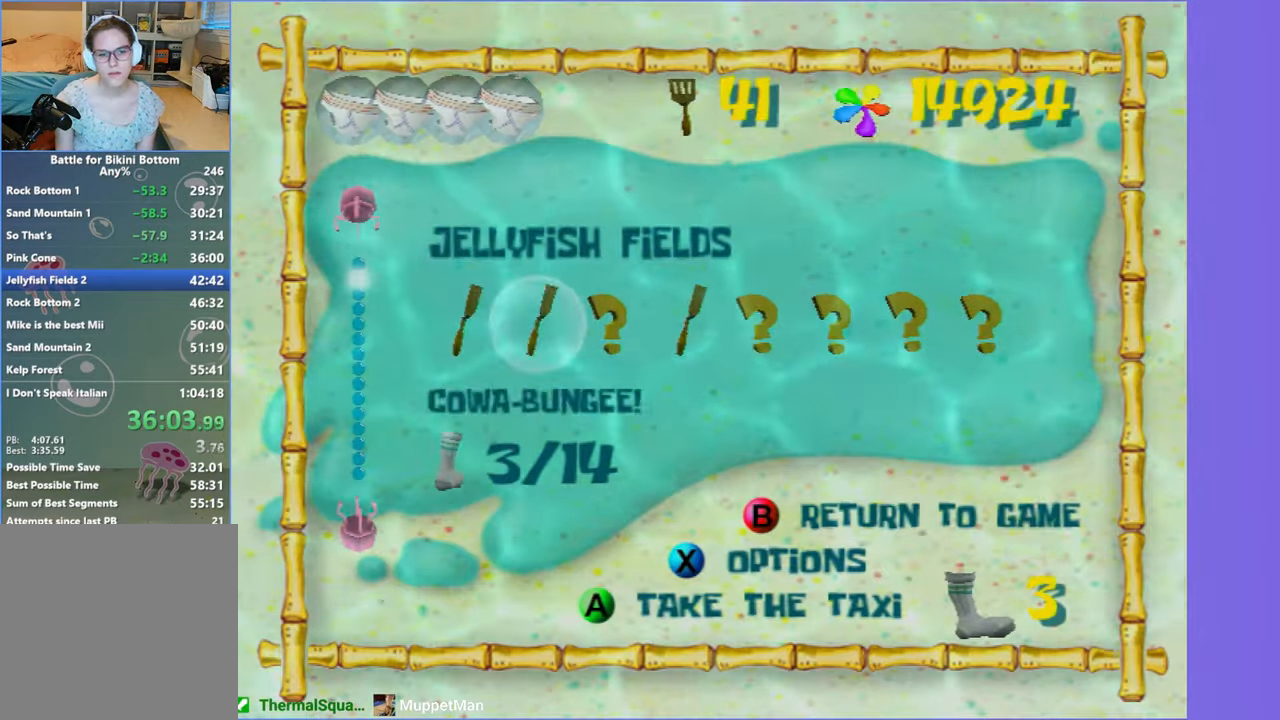
{"buttons": [], "left_stick": "center", "right_stick": "center", "events": [[50, "right_stick", "center"], [83, "DPAD_RIGHT", "down"], [150, "DPAD_RIGHT", "up"], [350, "A", "down"], [416, "A", "up"]]}
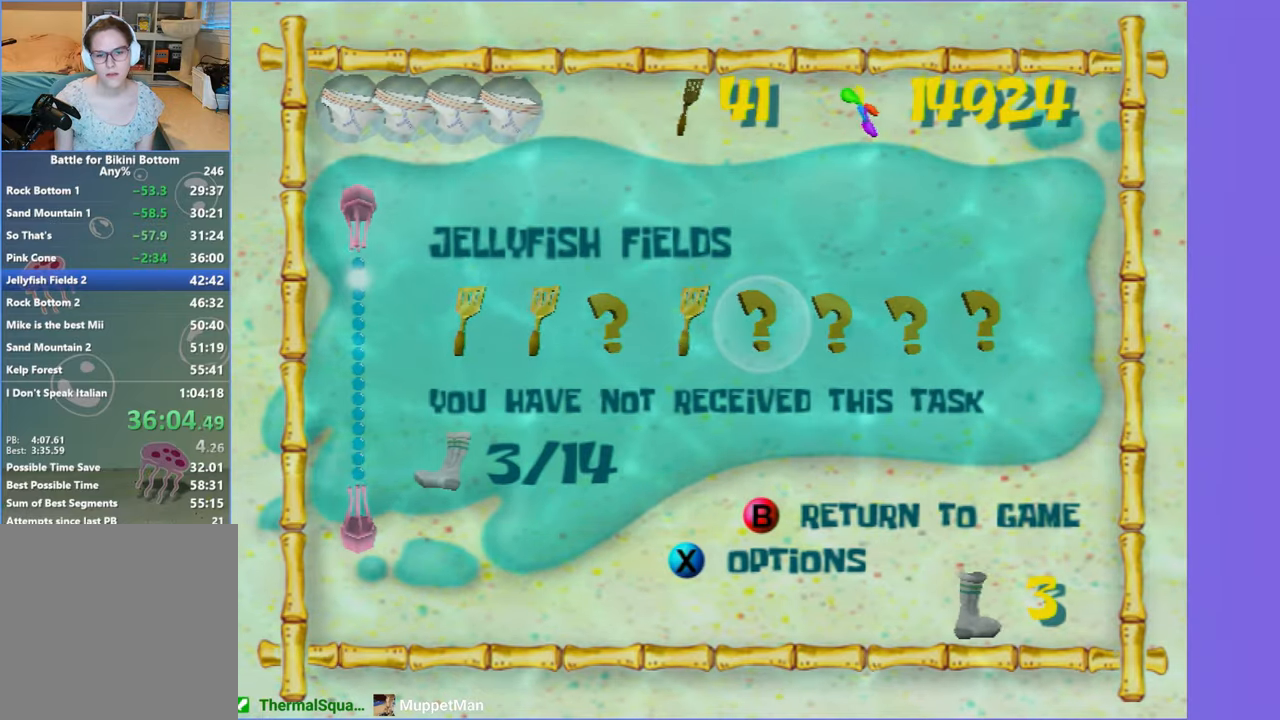
{"buttons": ["A"], "left_stick": "center", "right_stick": "center", "events": [[166, "DPAD_LEFT", "down"], [233, "DPAD_LEFT", "up"], [250, "A", "down"], [350, "A", "up"], [433, "A", "down"]]}
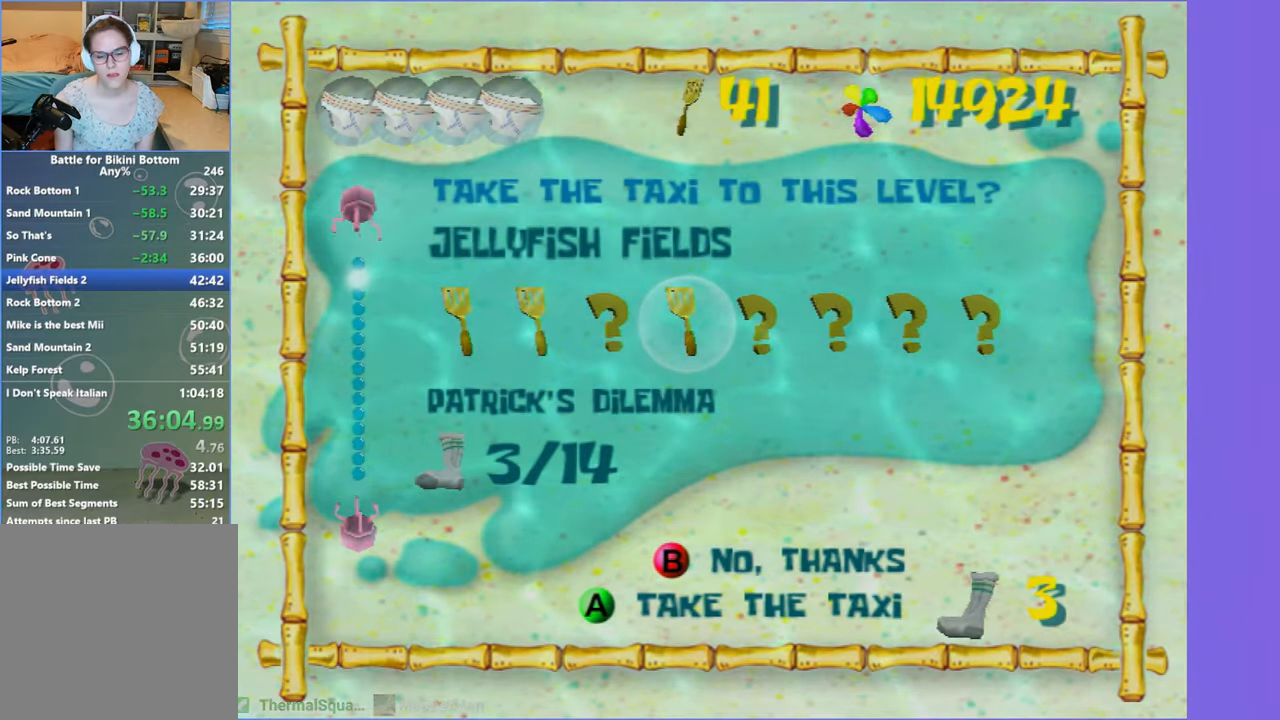
{"buttons": [], "left_stick": "up", "right_stick": "center", "events": [[16, "A", "up"], [83, "A", "down"], [183, "A", "up"], [250, "left_stick", "up"]]}
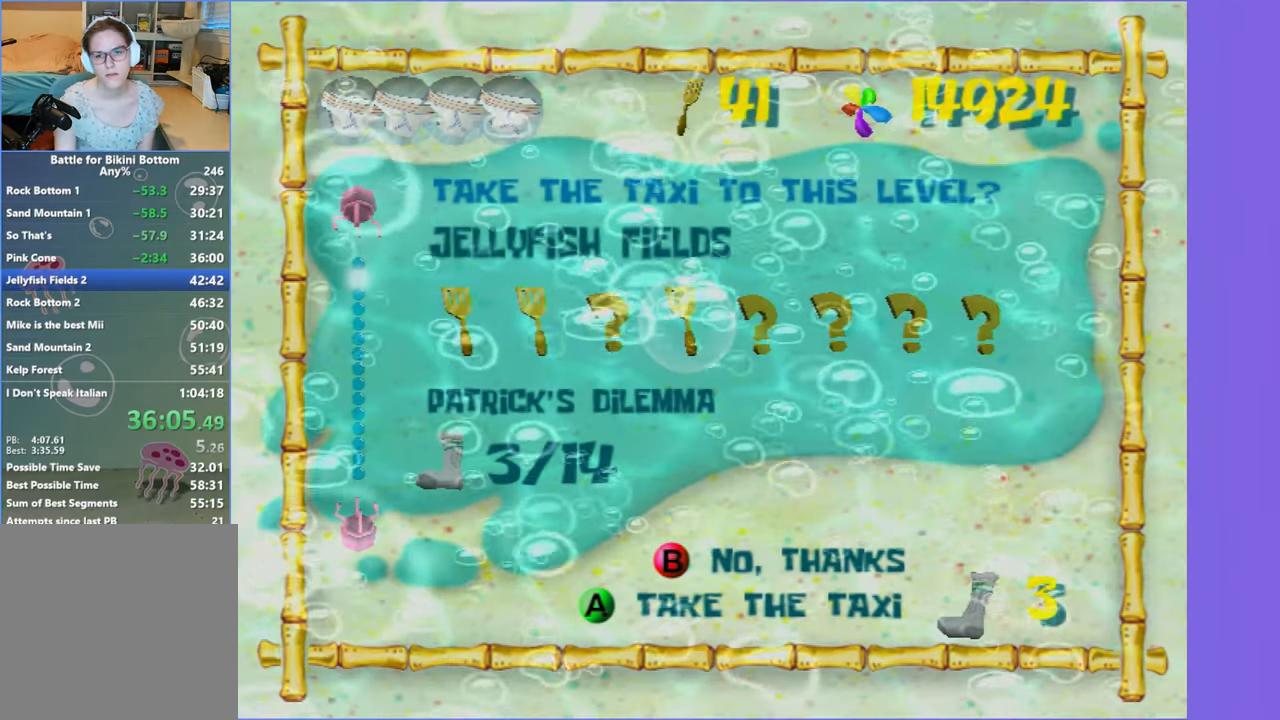
{"buttons": [], "left_stick": "up", "right_stick": "center", "events": []}
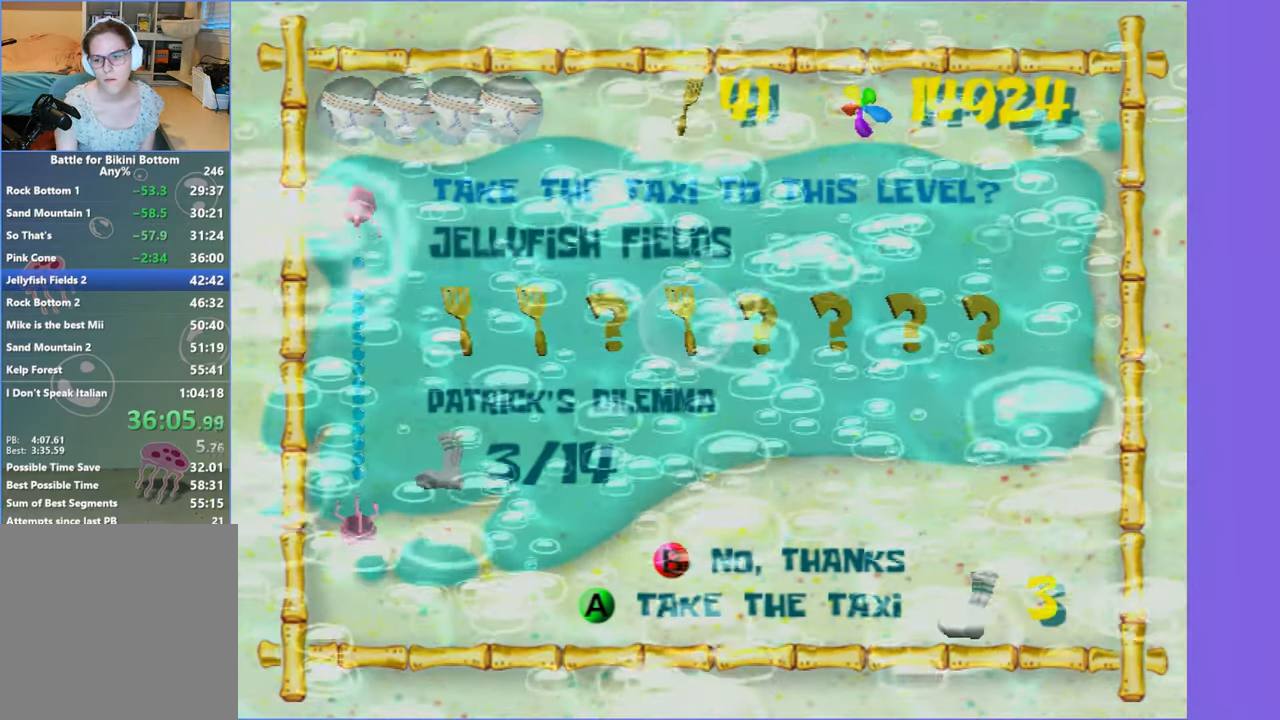
{"buttons": [], "left_stick": "up", "right_stick": "center", "events": []}
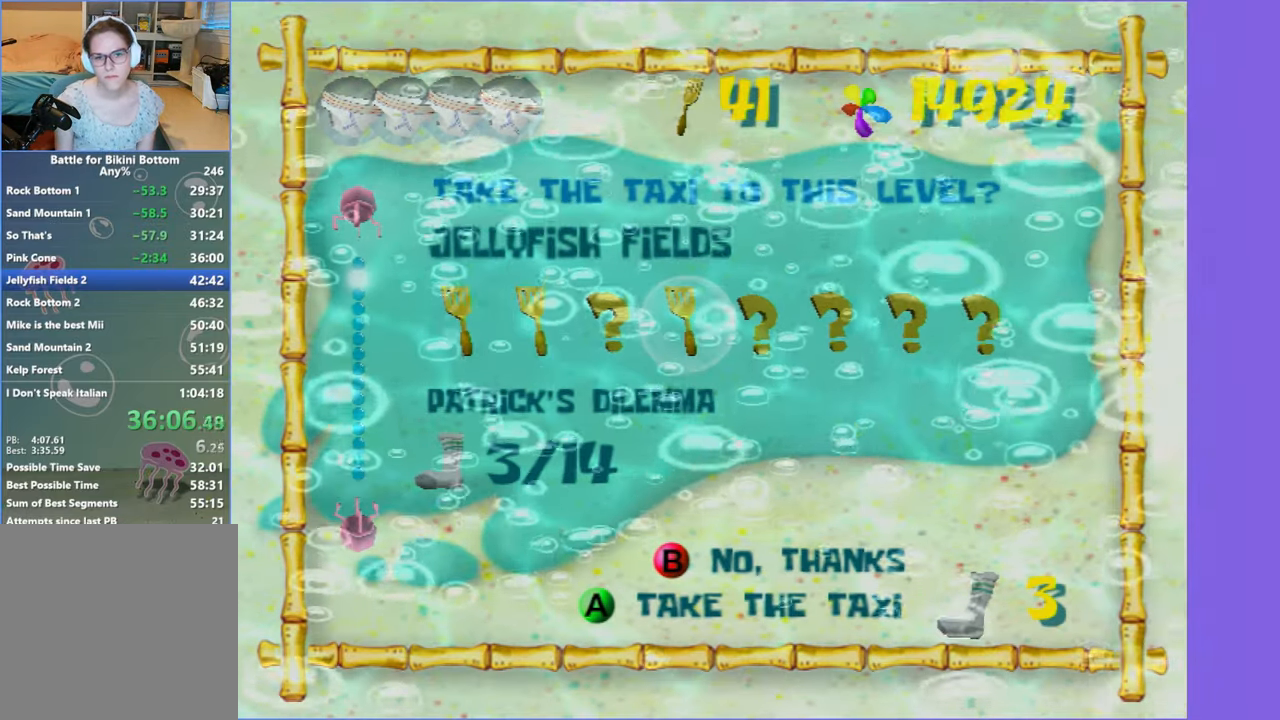
{"buttons": [], "left_stick": "up-right", "right_stick": "center", "events": [[266, "left_stick", "up-right"]]}
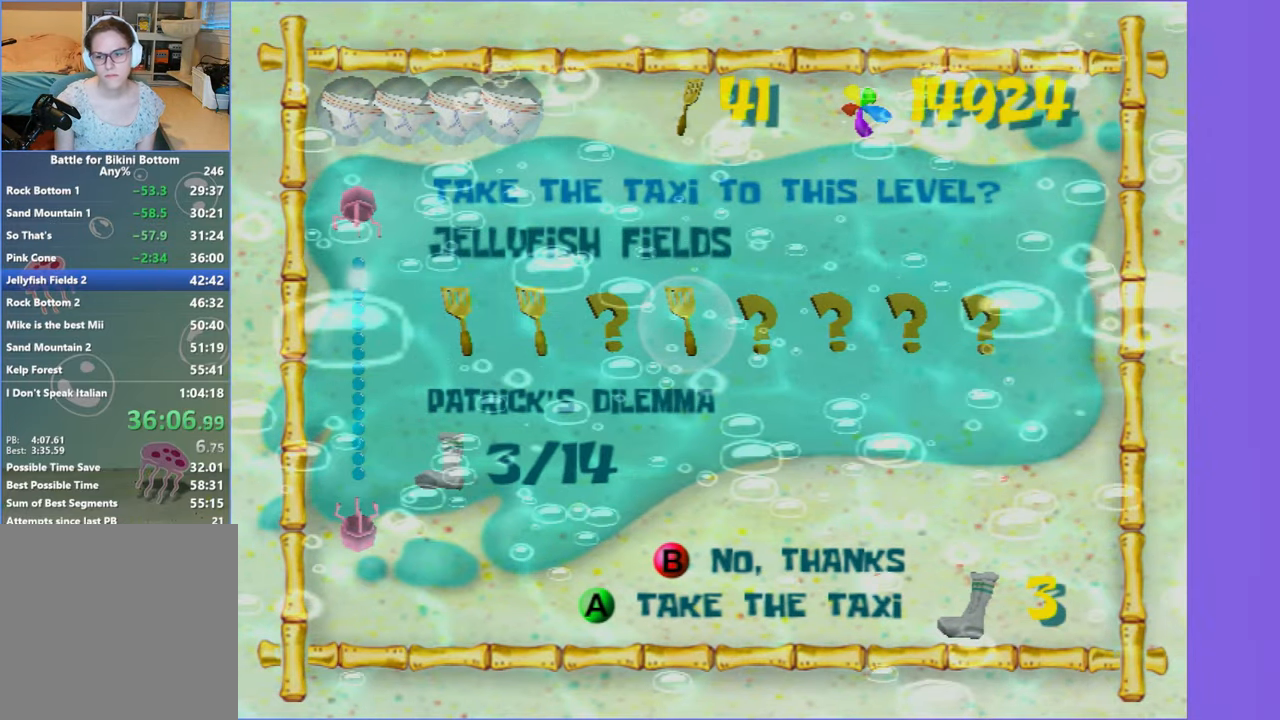
{"buttons": [], "left_stick": "up-right", "right_stick": "center", "events": []}
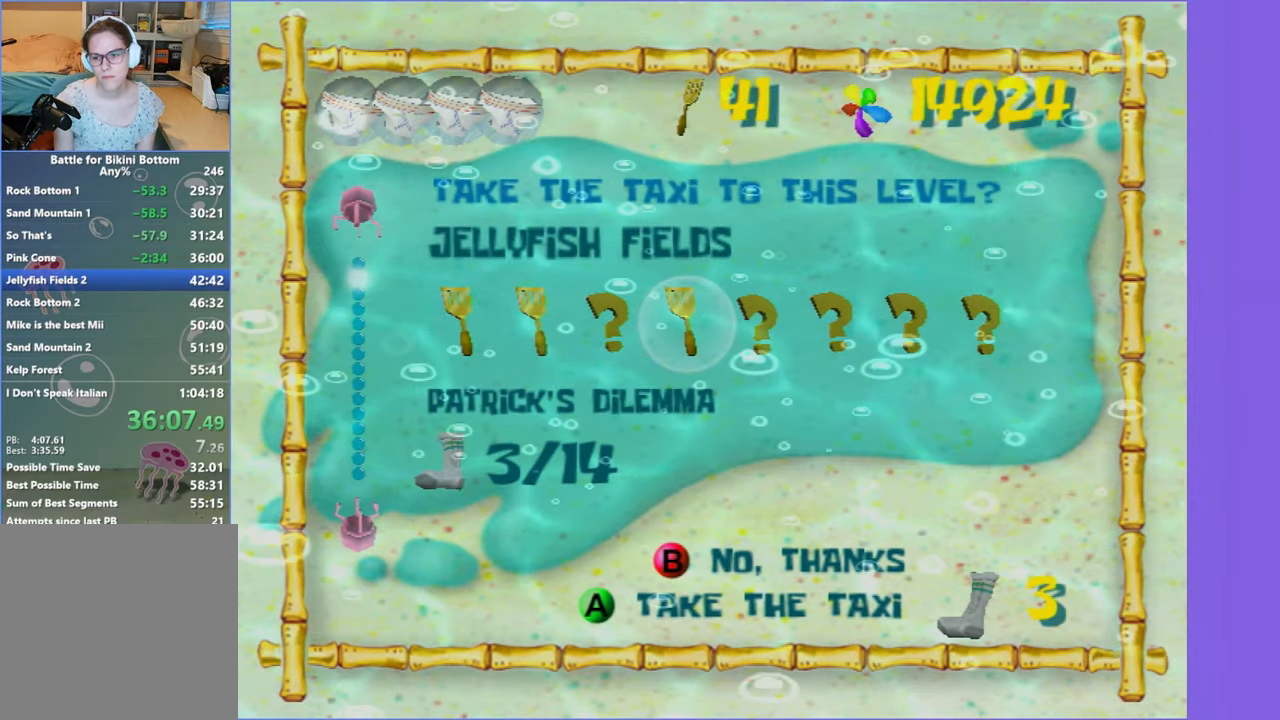
{"buttons": [], "left_stick": "up-right", "right_stick": "center", "events": []}
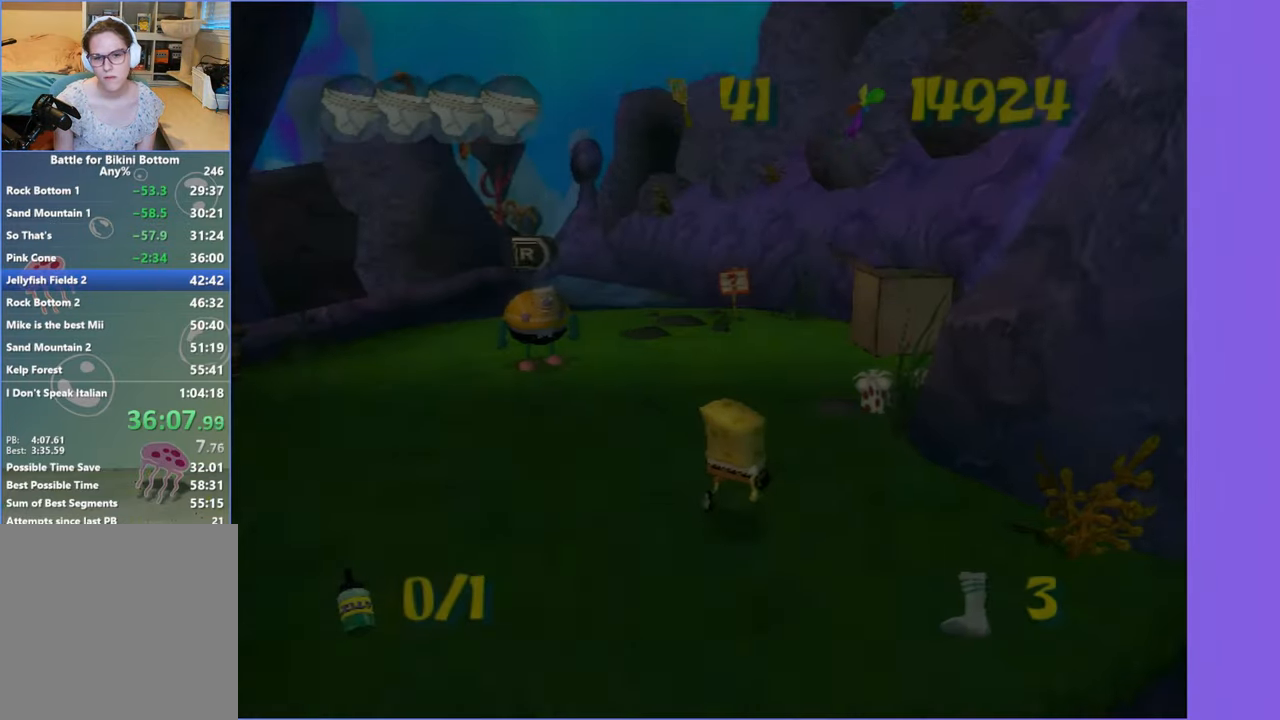
{"buttons": [], "left_stick": "up-right", "right_stick": "right", "events": [[450, "right_stick", "right"]]}
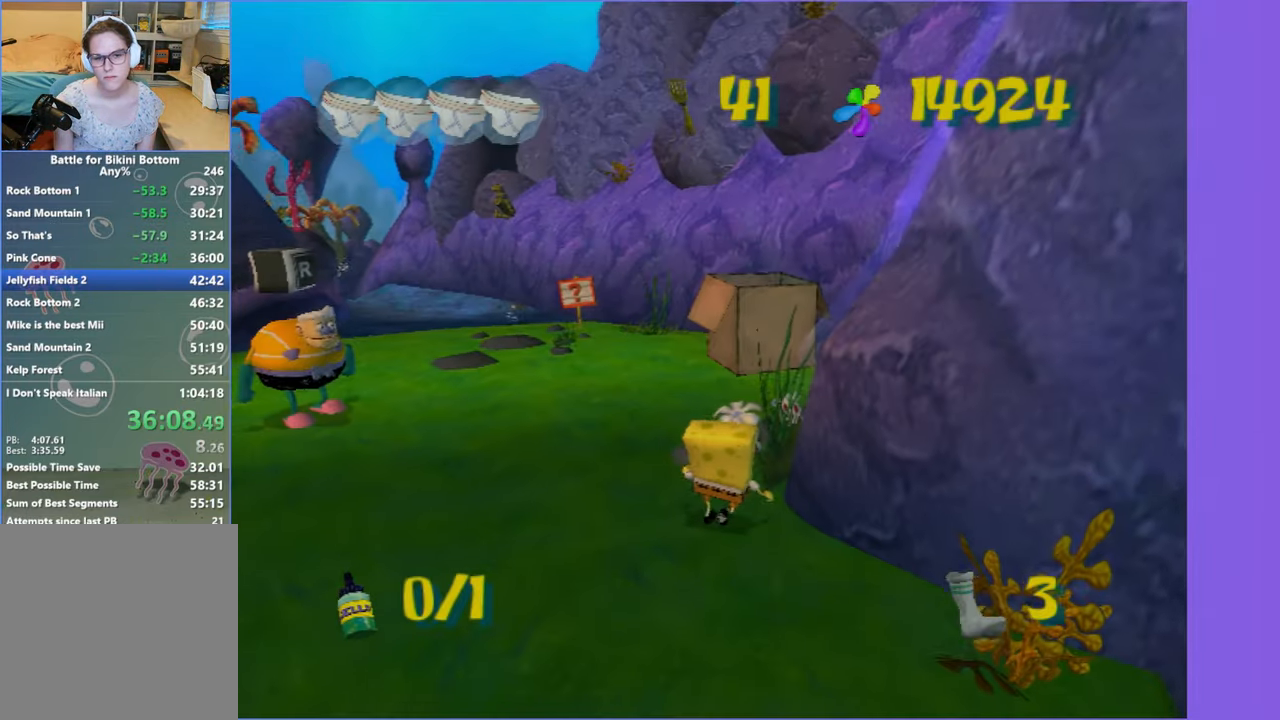
{"buttons": [], "left_stick": "up-right", "right_stick": "center", "events": [[183, "right_stick", "center"]]}
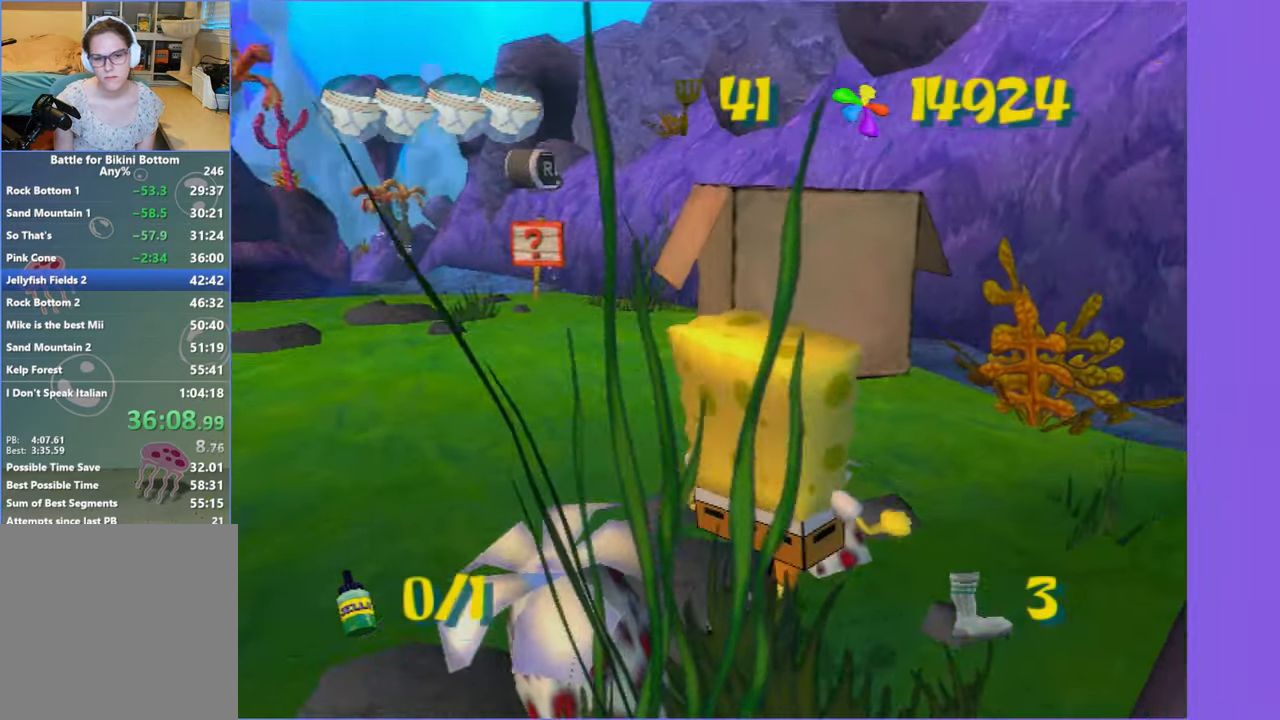
{"buttons": [], "left_stick": "up", "right_stick": "center", "events": [[33, "right_stick", "right"], [100, "left_stick", "up"], [317, "right_stick", "center"]]}
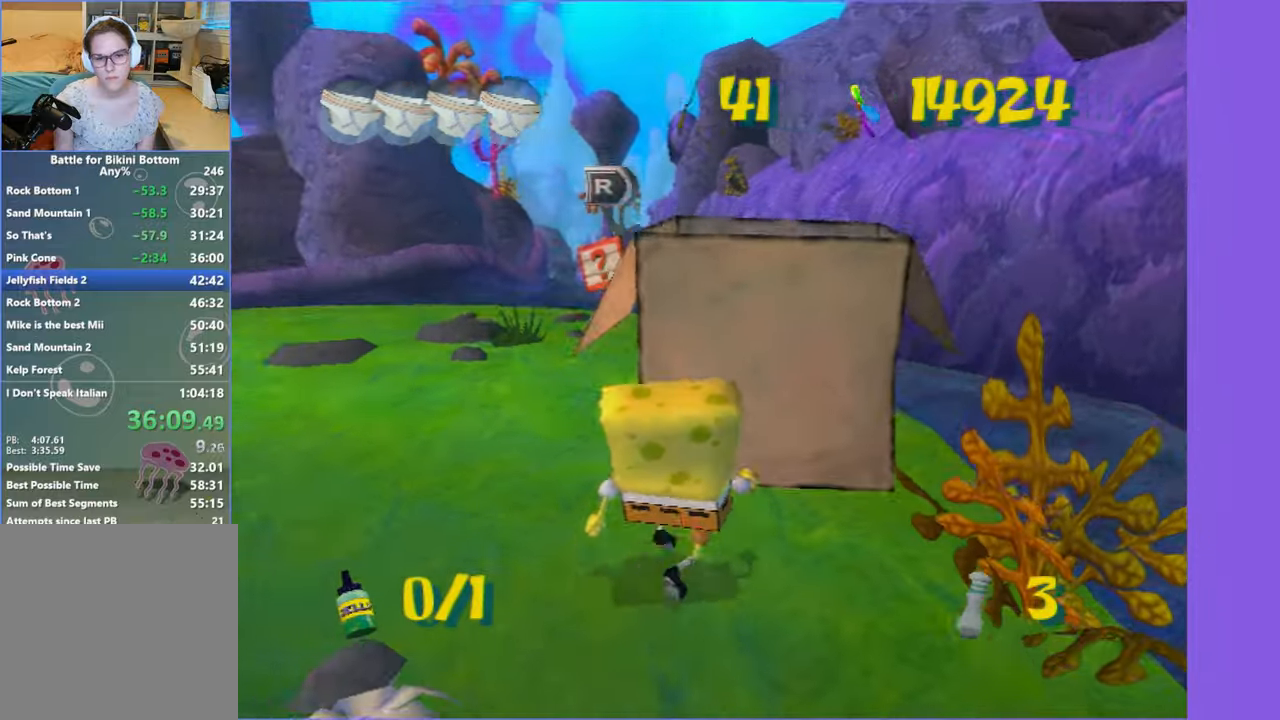
{"buttons": [], "left_stick": "center", "right_stick": "center", "events": [[117, "B", "down"], [133, "L2", "down"], [200, "left_stick", "center"], [217, "B", "up"], [217, "L2", "up"]]}
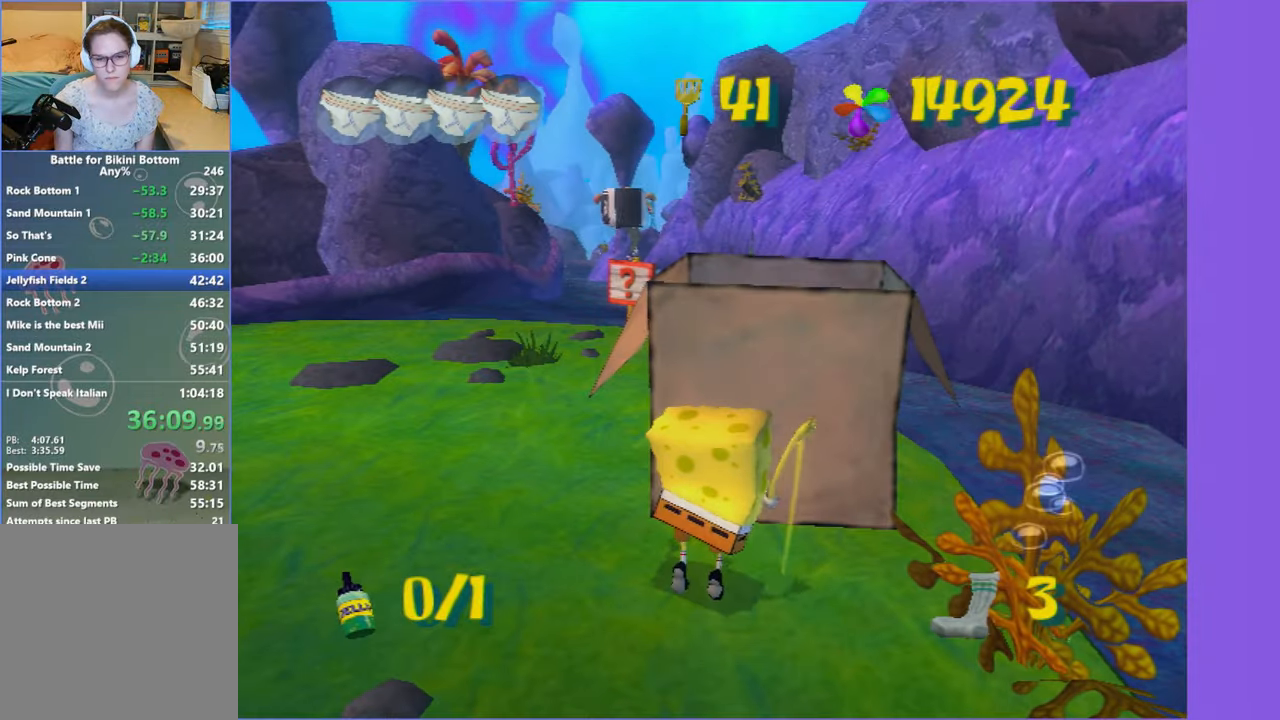
{"buttons": ["DPAD_UP"], "left_stick": "center", "right_stick": "center", "events": [[200, "DPAD_UP", "down"]]}
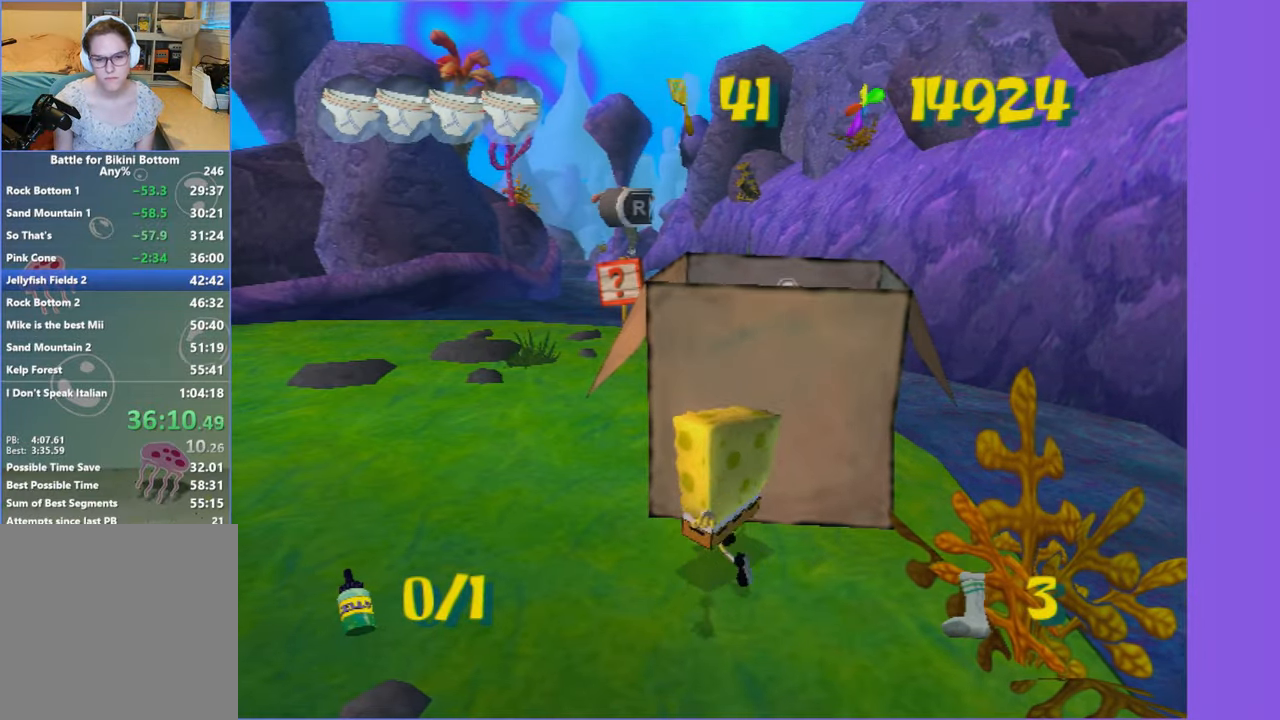
{"buttons": ["DPAD_RIGHT"], "left_stick": "center", "right_stick": "center", "events": [[50, "B", "down"], [50, "L2", "down"], [117, "DPAD_UP", "up"], [133, "B", "up"], [150, "L2", "up"], [417, "DPAD_RIGHT", "down"]]}
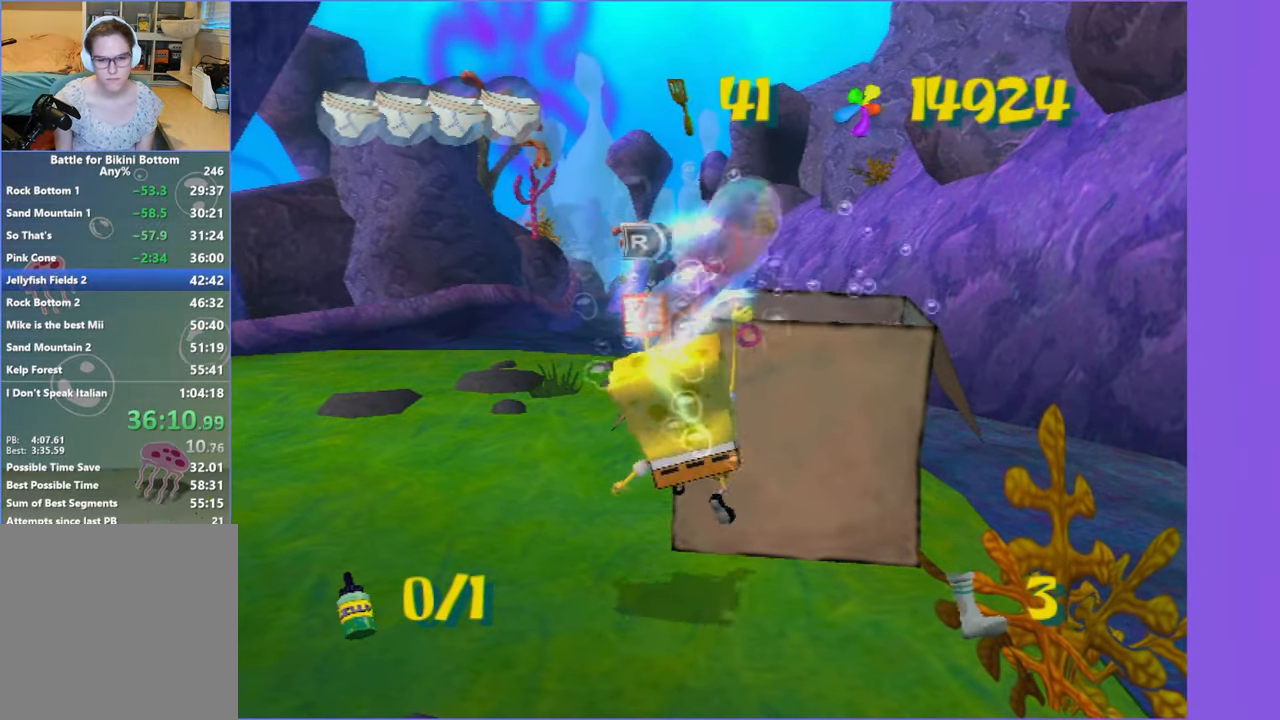
{"buttons": ["DPAD_RIGHT"], "left_stick": "center", "right_stick": "center", "events": []}